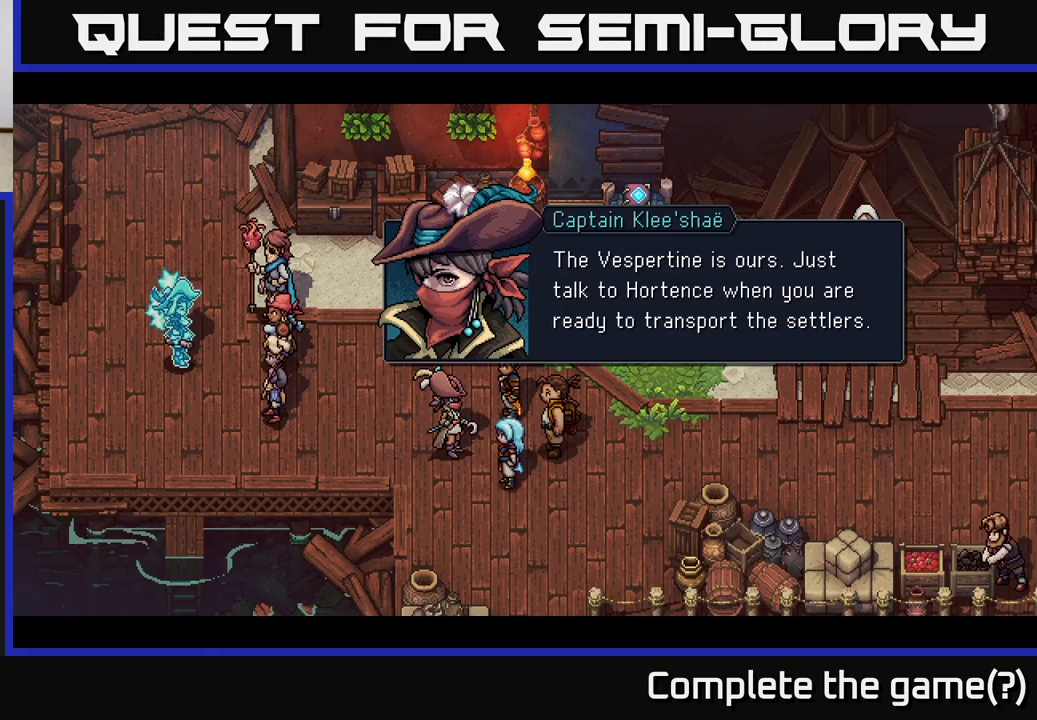
Gameplay with a controller (Xbox layout); each line is a JSON object with the inputs held at the frame after it. "events" lists button and stick changes between this image and that frame as [ms after this image, input, new state], when the widget could be followed in between.
{"buttons": [], "left_stick": "center", "right_stick": "center", "events": [[250, "A", "down"], [450, "A", "up"]]}
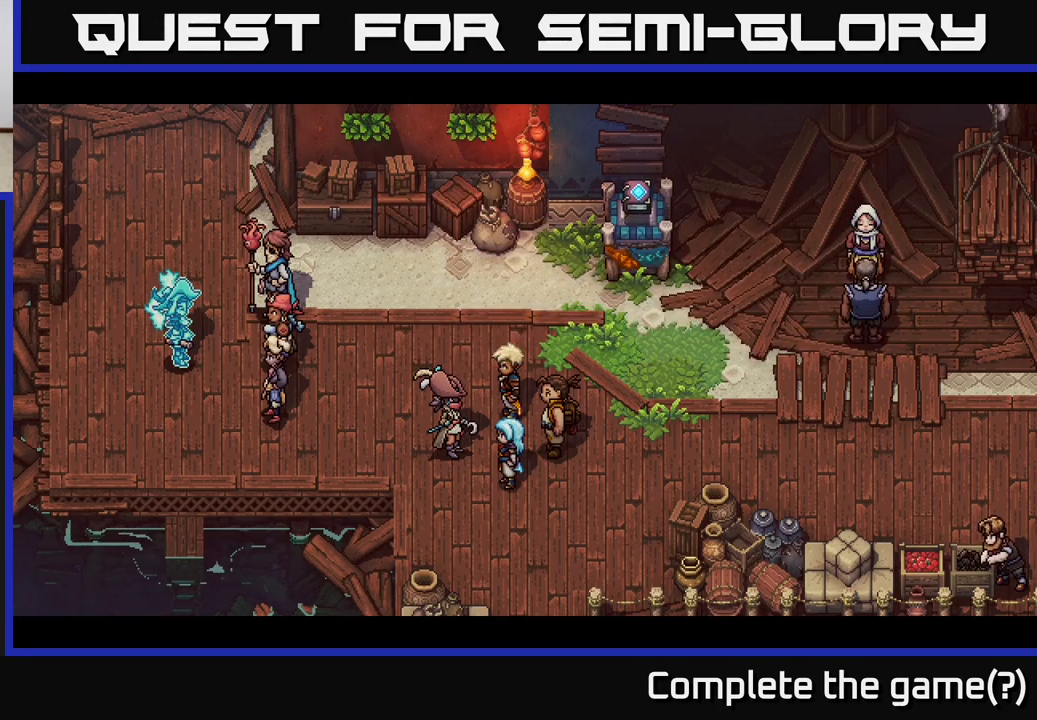
{"buttons": [], "left_stick": "center", "right_stick": "center", "events": []}
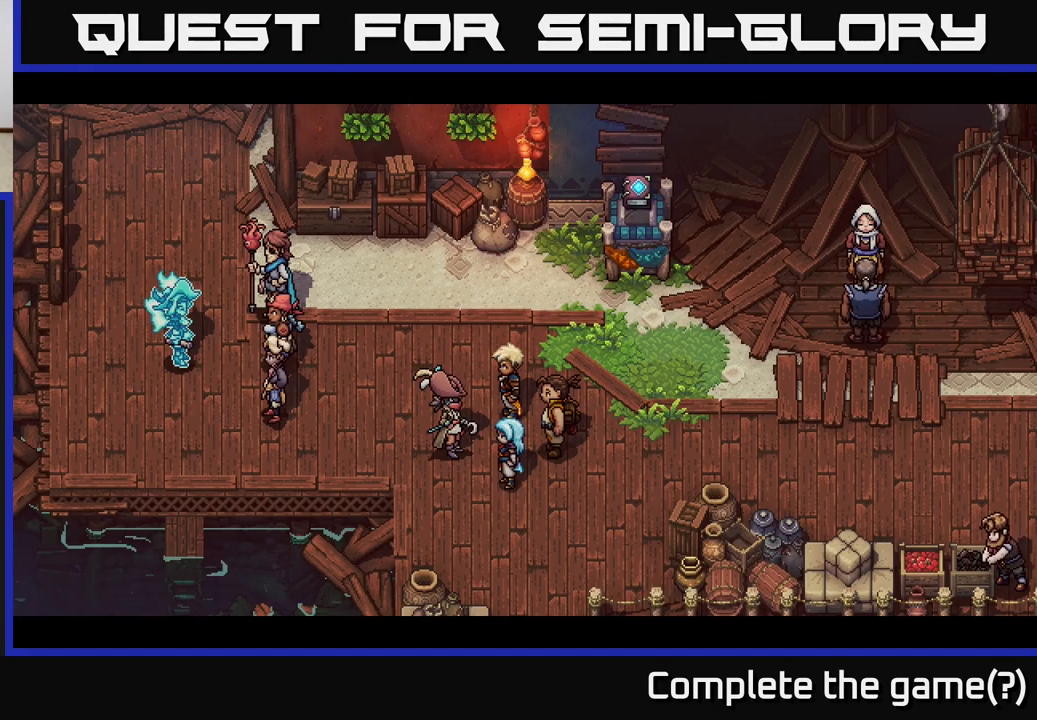
{"buttons": [], "left_stick": "center", "right_stick": "center", "events": []}
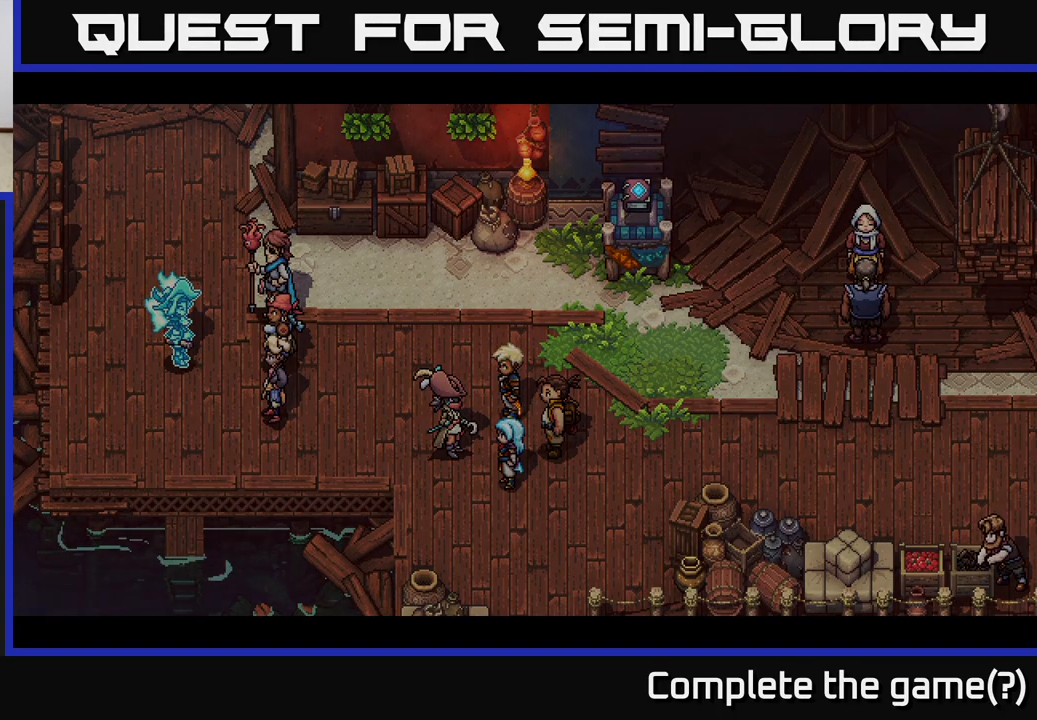
{"buttons": [], "left_stick": "center", "right_stick": "center", "events": []}
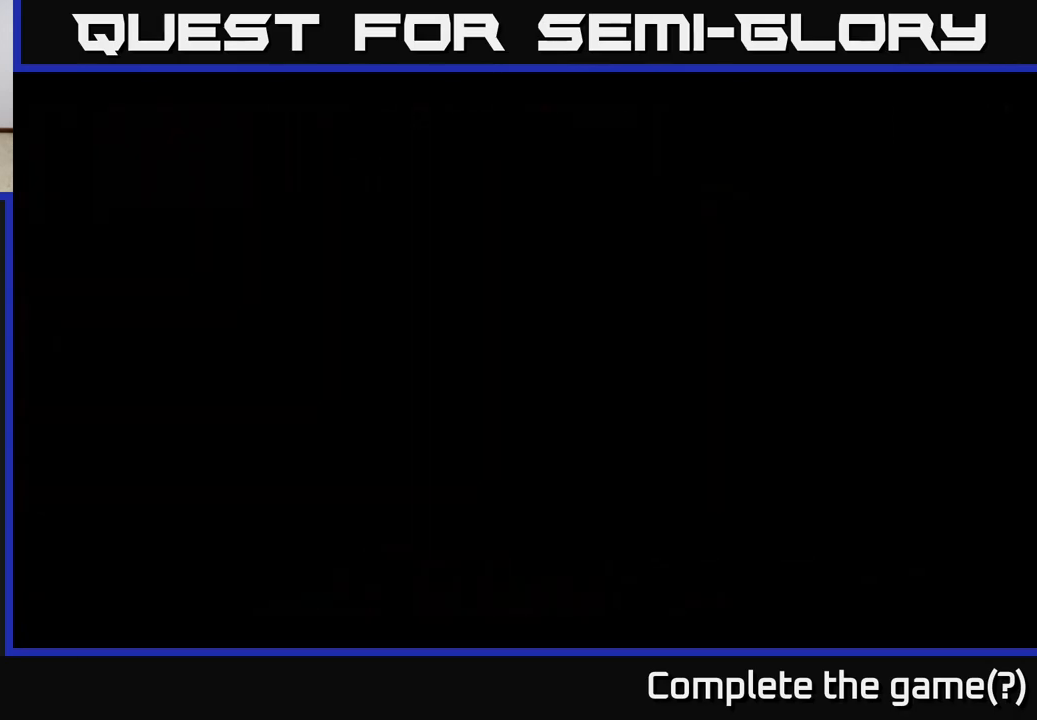
{"buttons": [], "left_stick": "center", "right_stick": "center", "events": []}
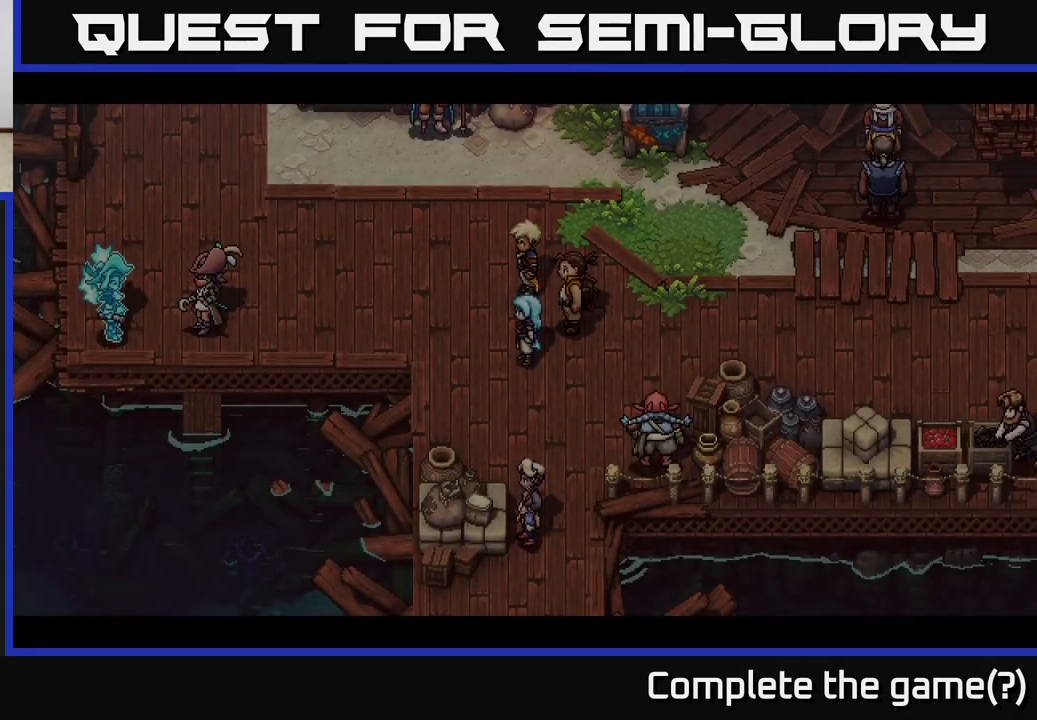
{"buttons": [], "left_stick": "center", "right_stick": "center", "events": []}
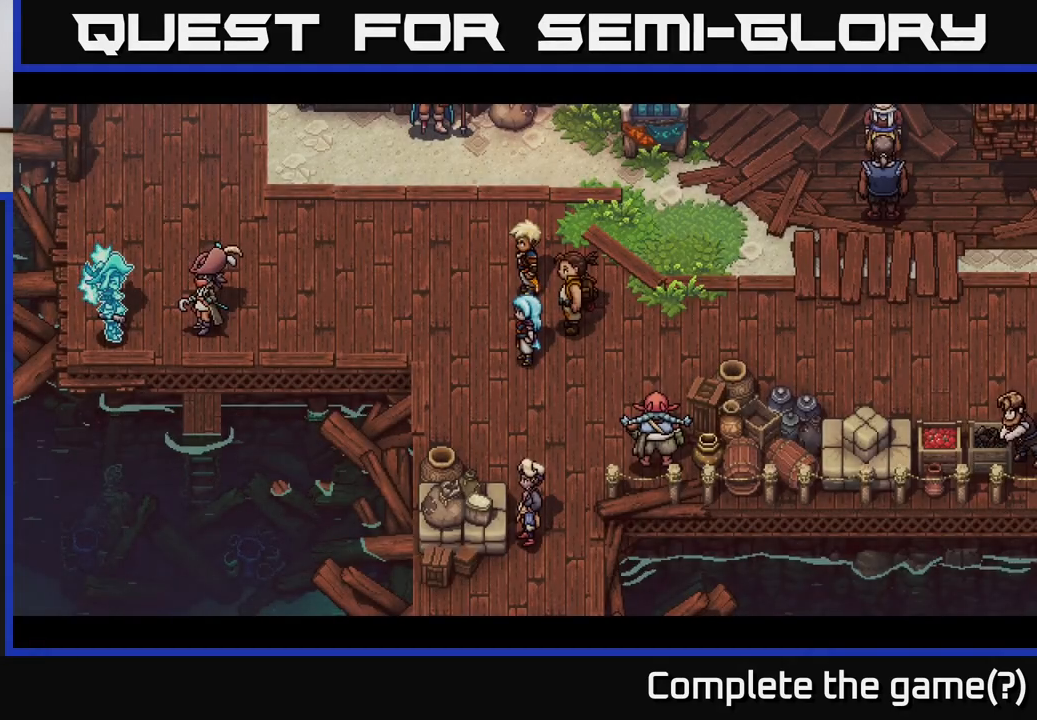
{"buttons": [], "left_stick": "center", "right_stick": "center", "events": []}
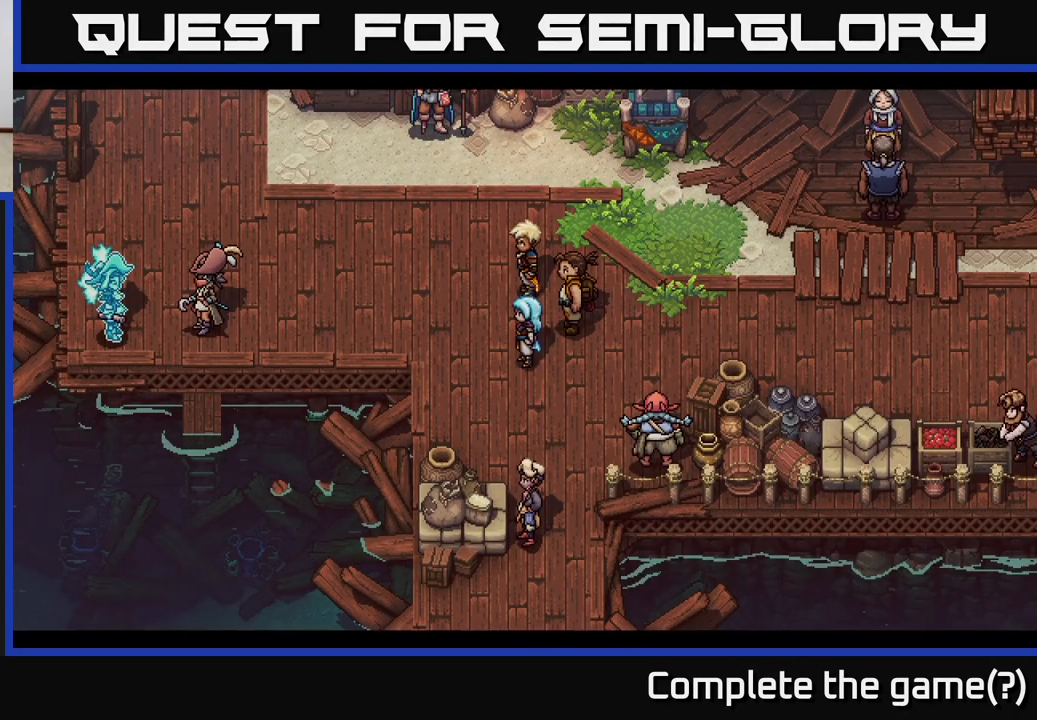
{"buttons": [], "left_stick": "center", "right_stick": "center", "events": []}
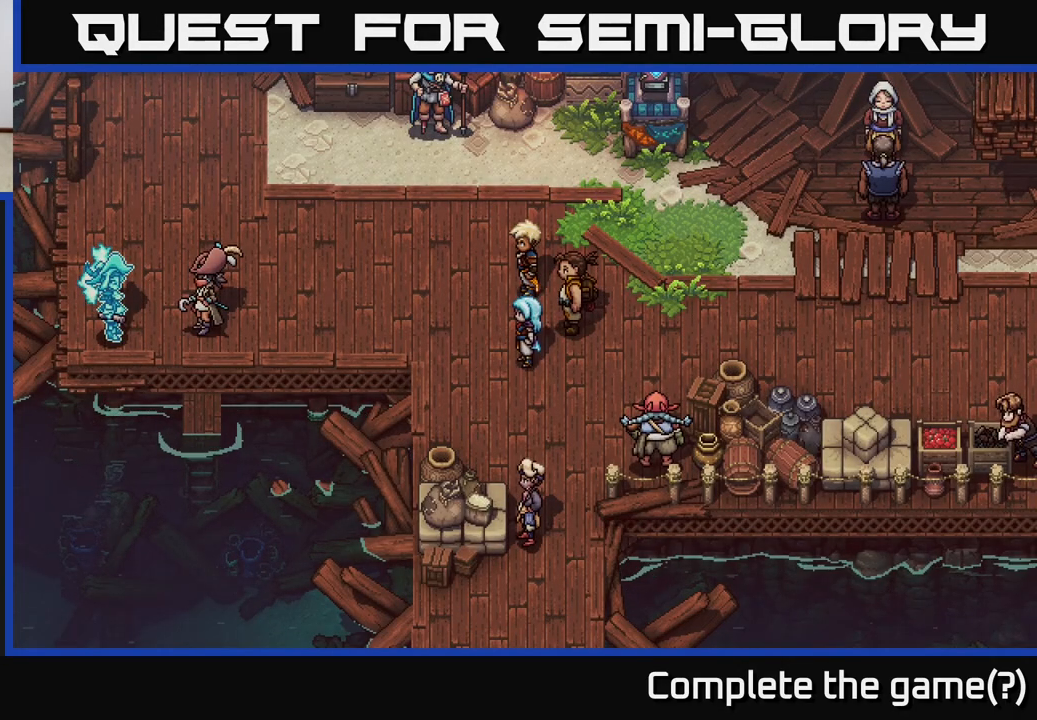
{"buttons": [], "left_stick": "down", "right_stick": "center", "events": [[283, "left_stick", "down"]]}
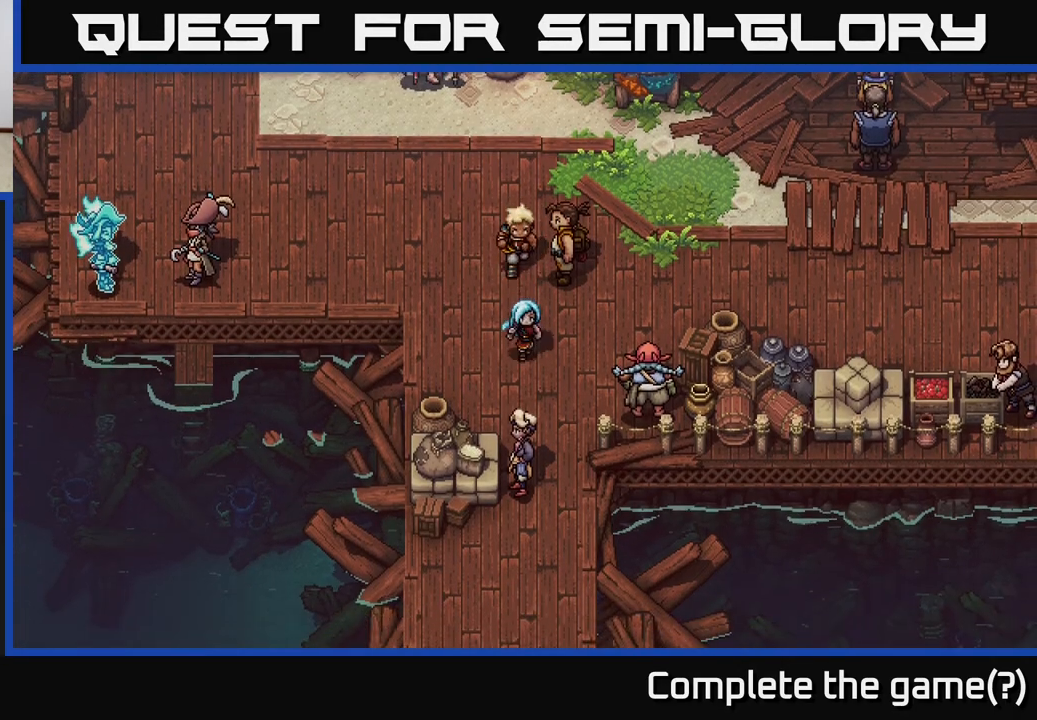
{"buttons": ["A"], "left_stick": "center", "right_stick": "center", "events": [[433, "left_stick", "center"], [450, "A", "down"]]}
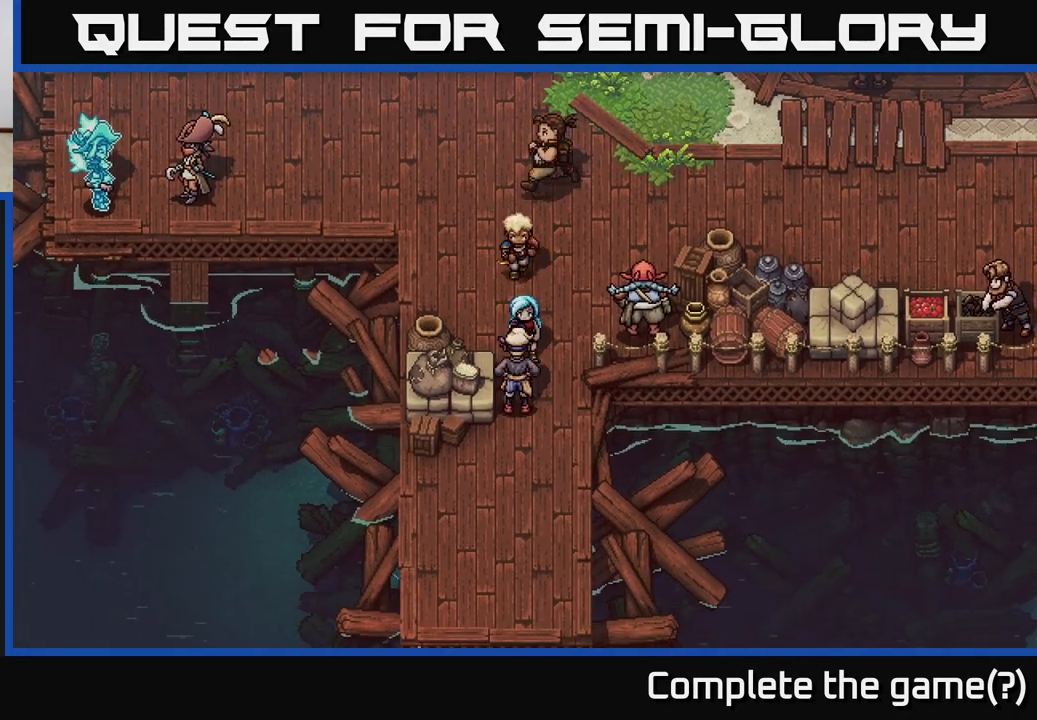
{"buttons": ["A"], "left_stick": "center", "right_stick": "center", "events": [[117, "A", "up"], [450, "A", "down"]]}
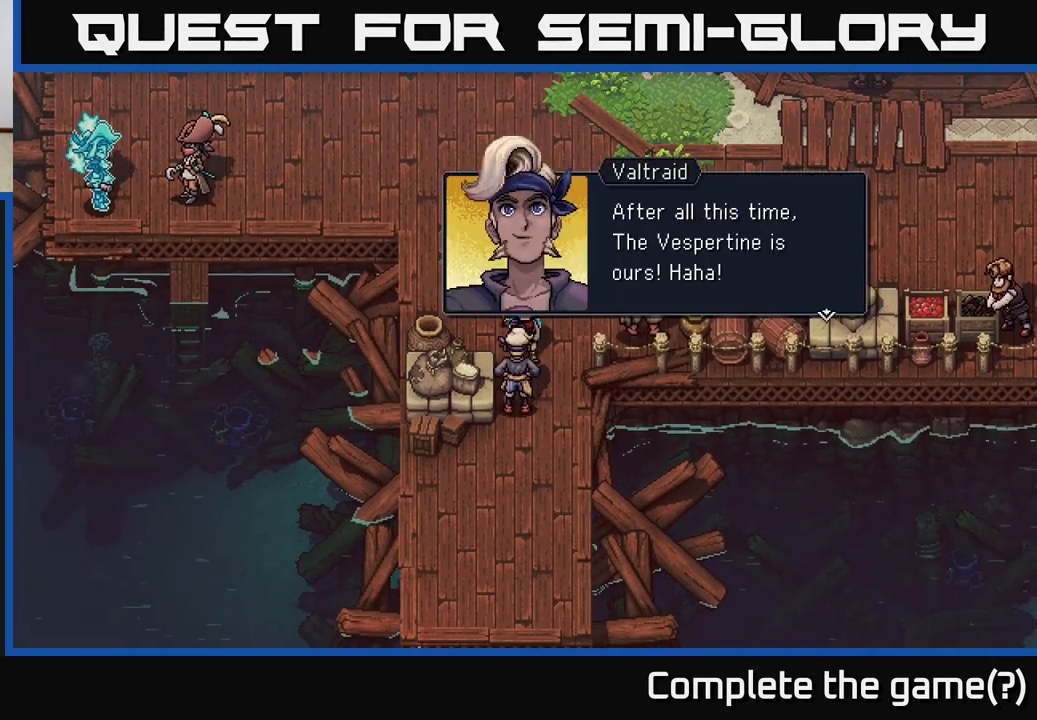
{"buttons": [], "left_stick": "center", "right_stick": "center", "events": [[133, "A", "up"]]}
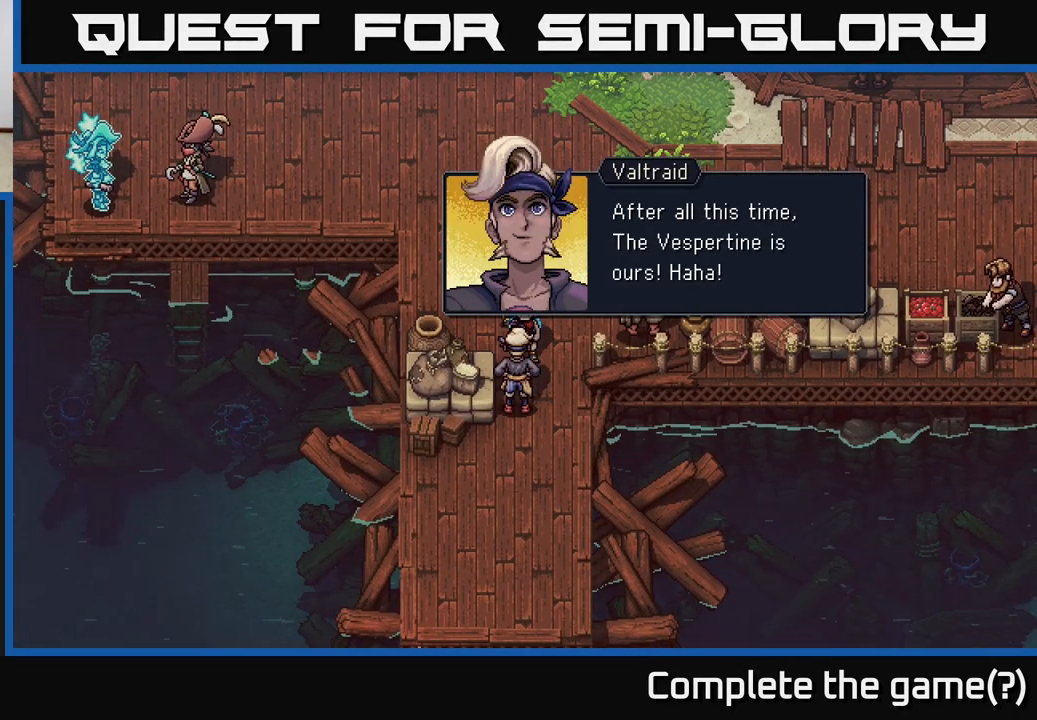
{"buttons": ["A"], "left_stick": "center", "right_stick": "center", "events": [[317, "A", "down"]]}
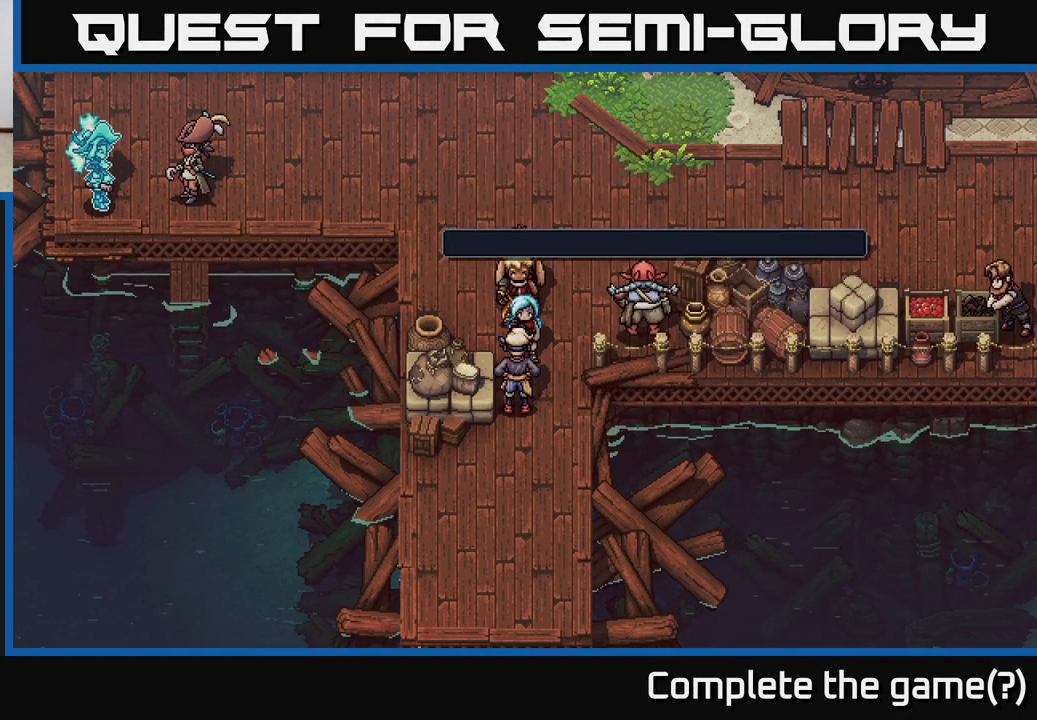
{"buttons": [], "left_stick": "up-right", "right_stick": "center", "events": [[50, "A", "up"], [217, "left_stick", "up"], [367, "left_stick", "up-right"]]}
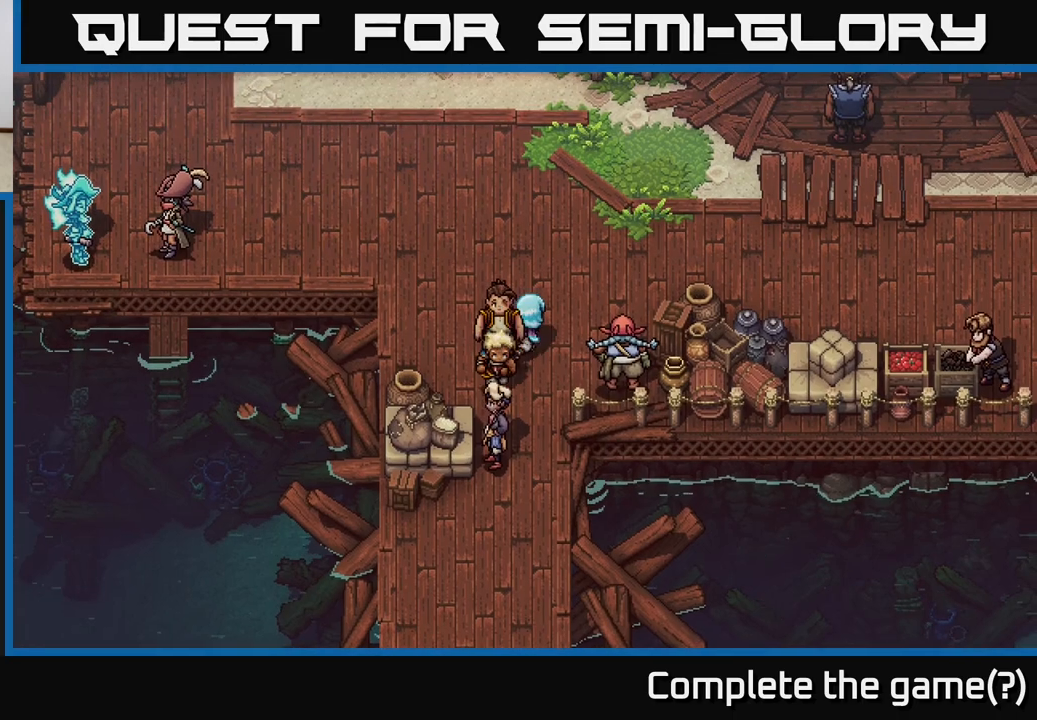
{"buttons": [], "left_stick": "center", "right_stick": "center", "events": [[183, "left_stick", "down-right"], [250, "A", "down"], [317, "left_stick", "center"], [450, "A", "up"]]}
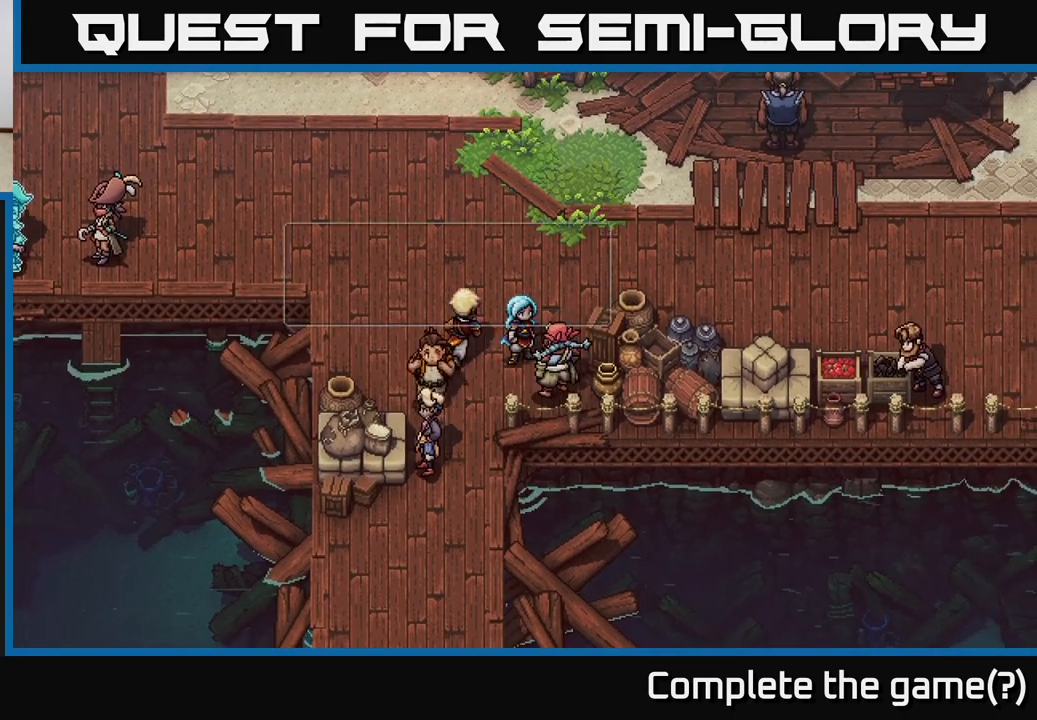
{"buttons": ["A"], "left_stick": "center", "right_stick": "center", "events": [[333, "A", "down"]]}
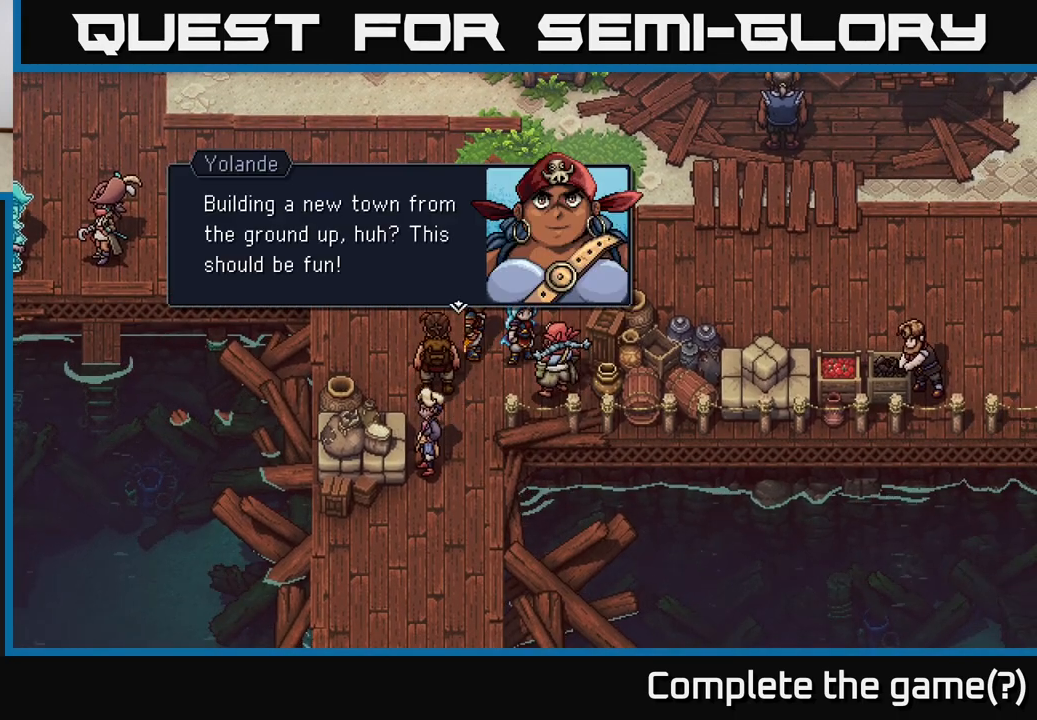
{"buttons": [], "left_stick": "center", "right_stick": "center", "events": [[83, "A", "up"]]}
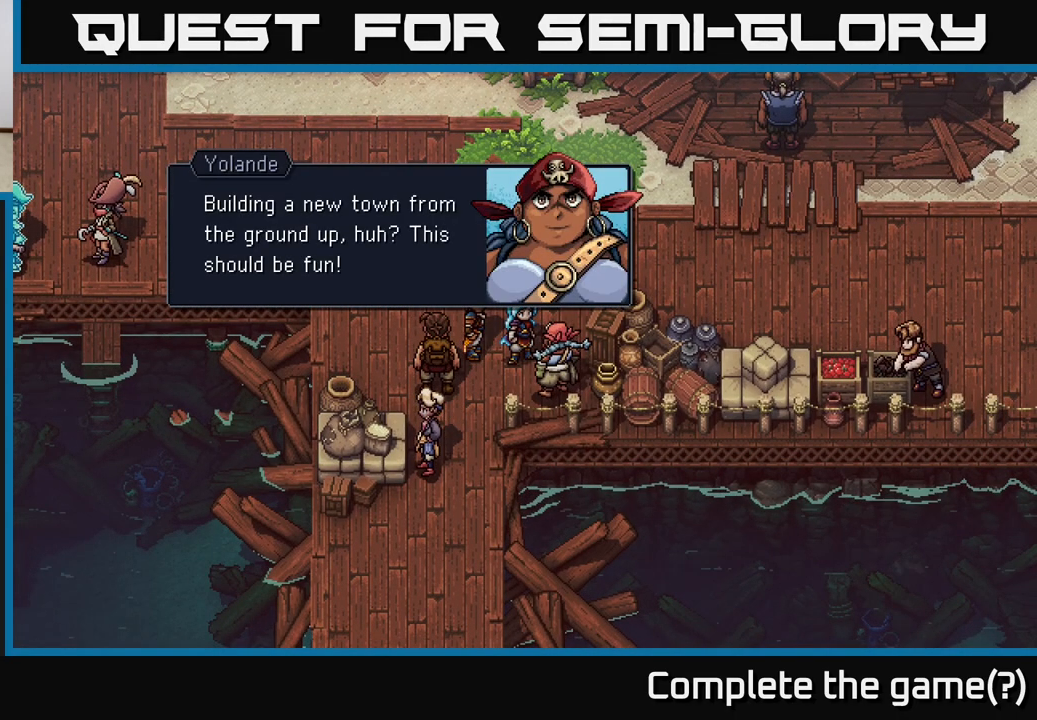
{"buttons": [], "left_stick": "center", "right_stick": "center", "events": [[217, "A", "down"], [417, "A", "up"]]}
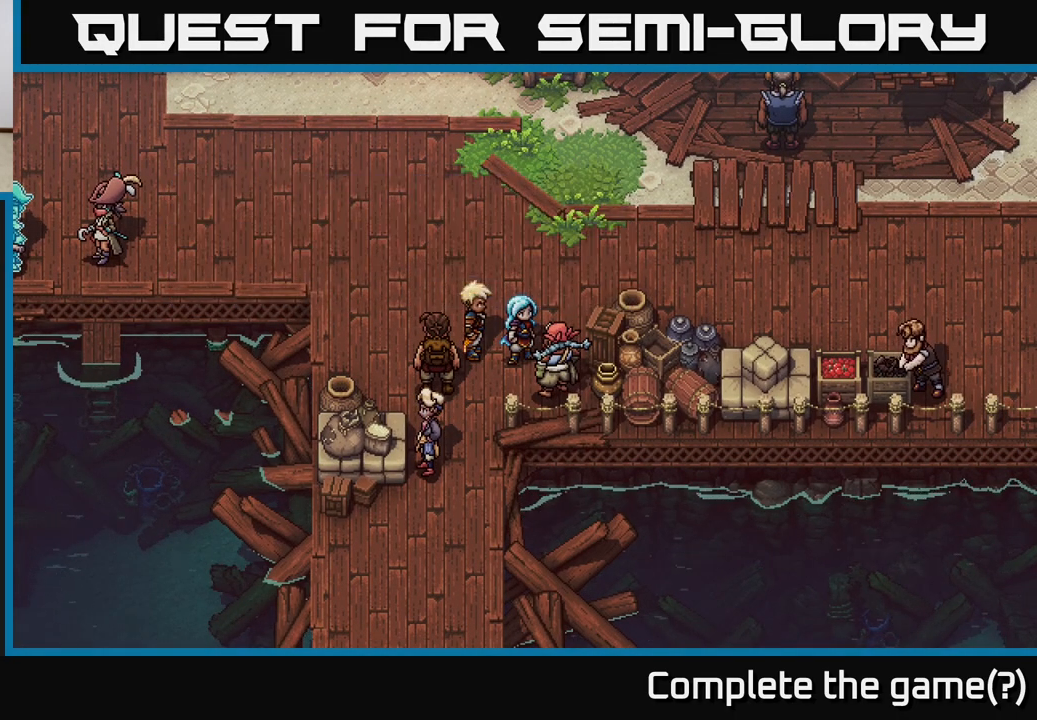
{"buttons": [], "left_stick": "right", "right_stick": "center", "events": [[67, "left_stick", "up"], [283, "left_stick", "up-right"], [417, "left_stick", "right"]]}
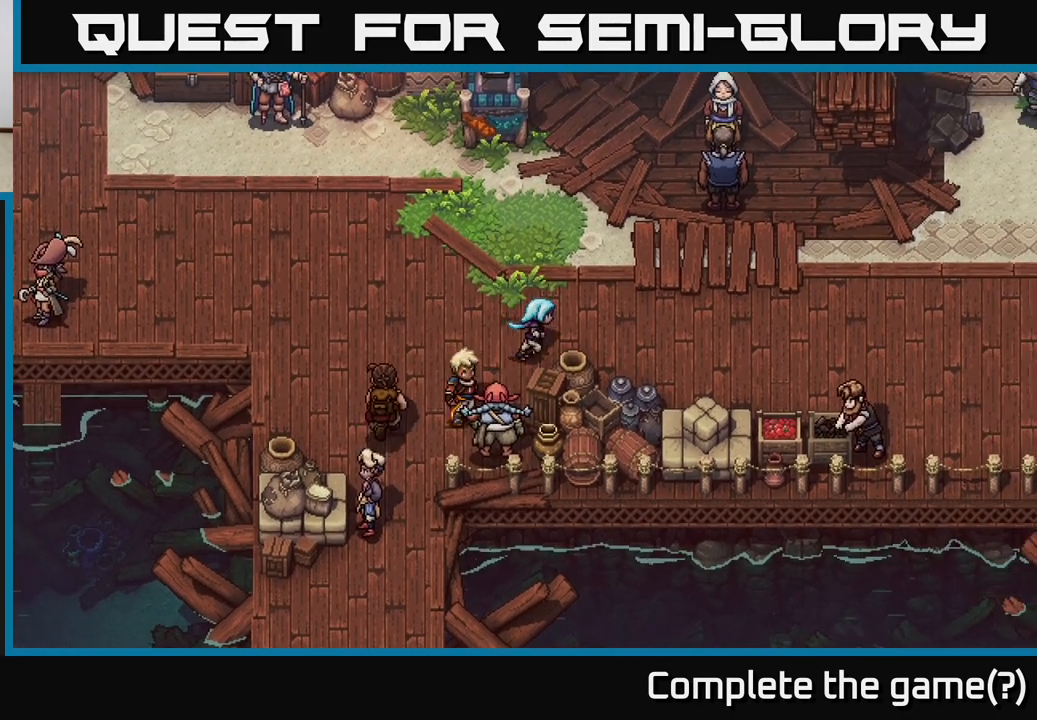
{"buttons": [], "left_stick": "right", "right_stick": "center", "events": []}
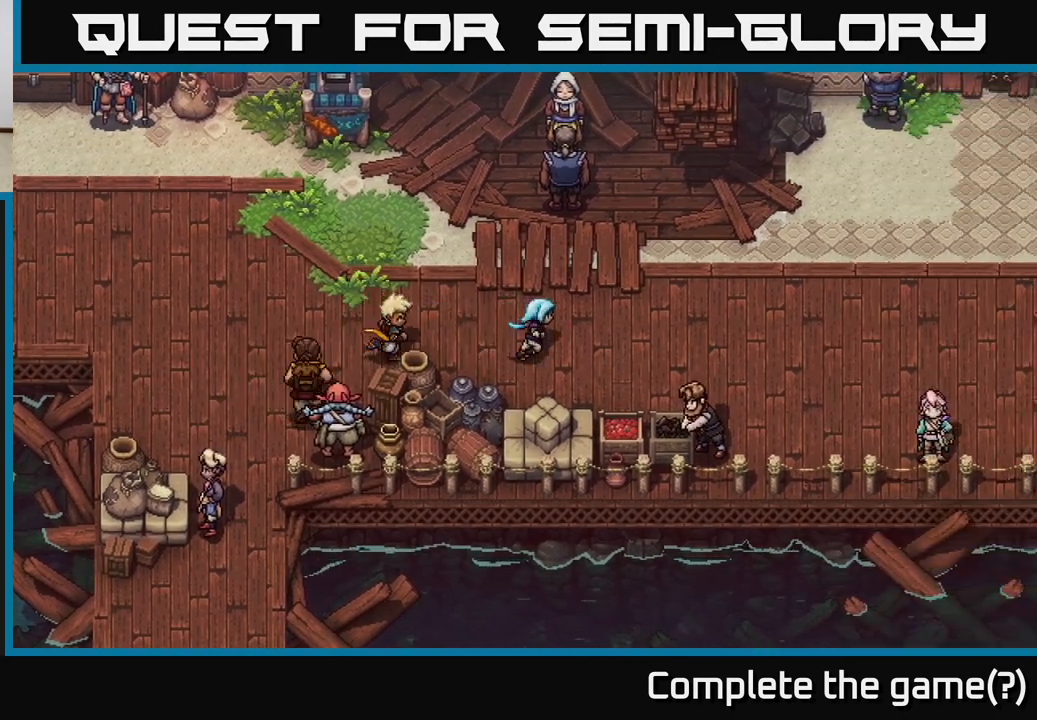
{"buttons": [], "left_stick": "down-right", "right_stick": "center", "events": [[450, "left_stick", "down-right"]]}
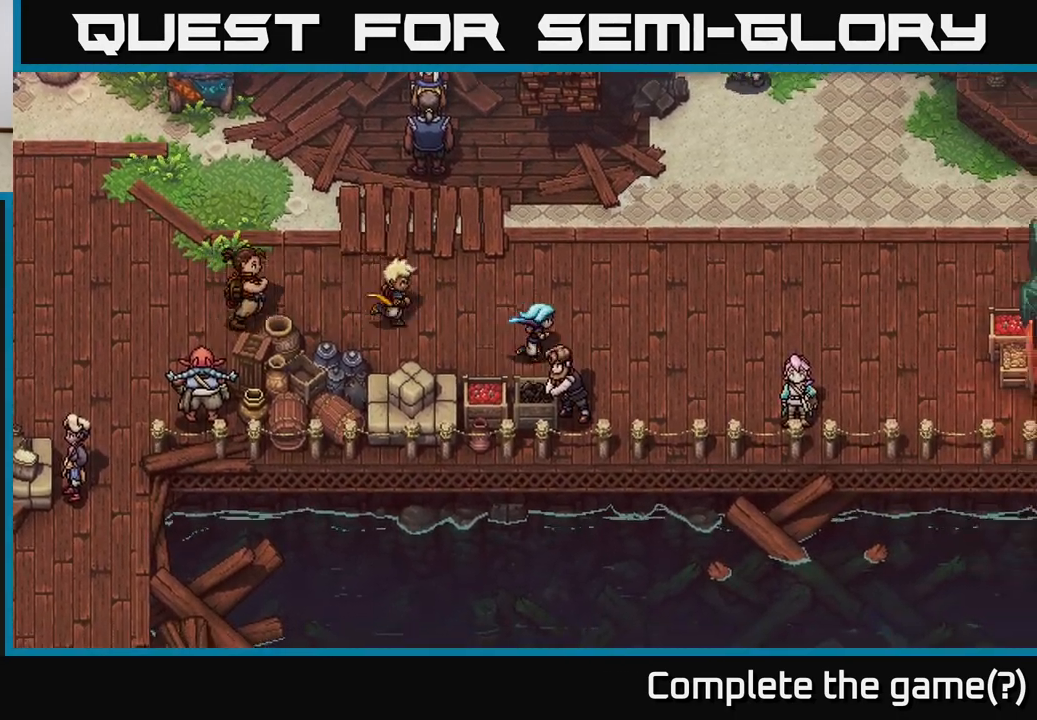
{"buttons": ["A"], "left_stick": "center", "right_stick": "center", "events": [[83, "A", "down"], [117, "left_stick", "center"], [250, "A", "up"], [433, "A", "down"]]}
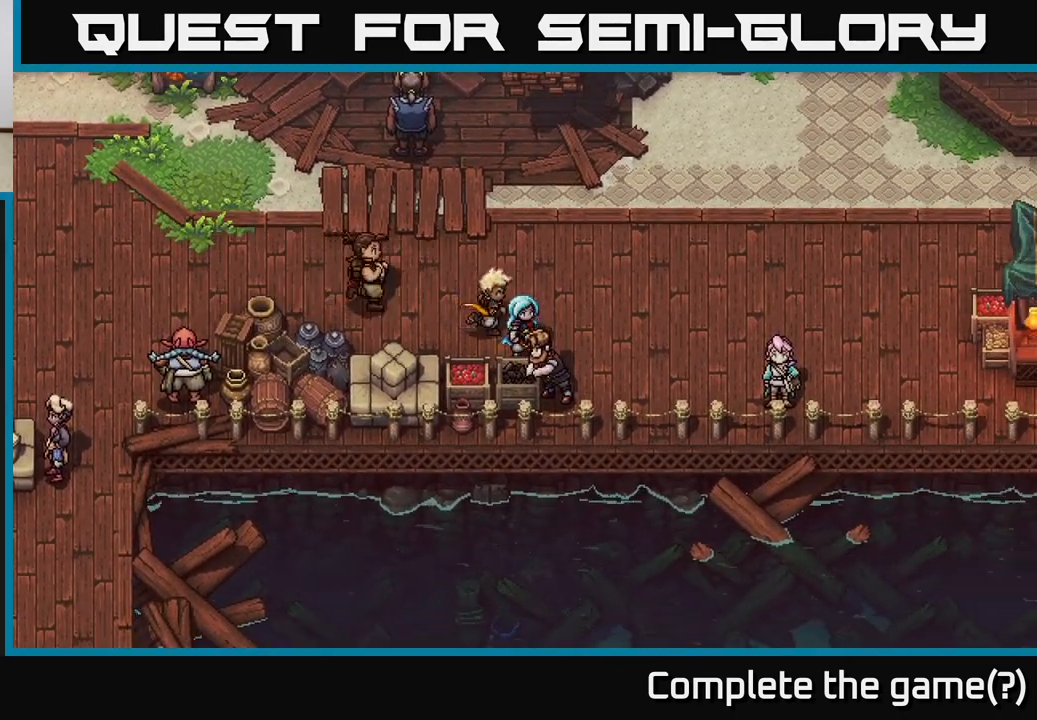
{"buttons": [], "left_stick": "center", "right_stick": "center", "events": [[117, "A", "up"]]}
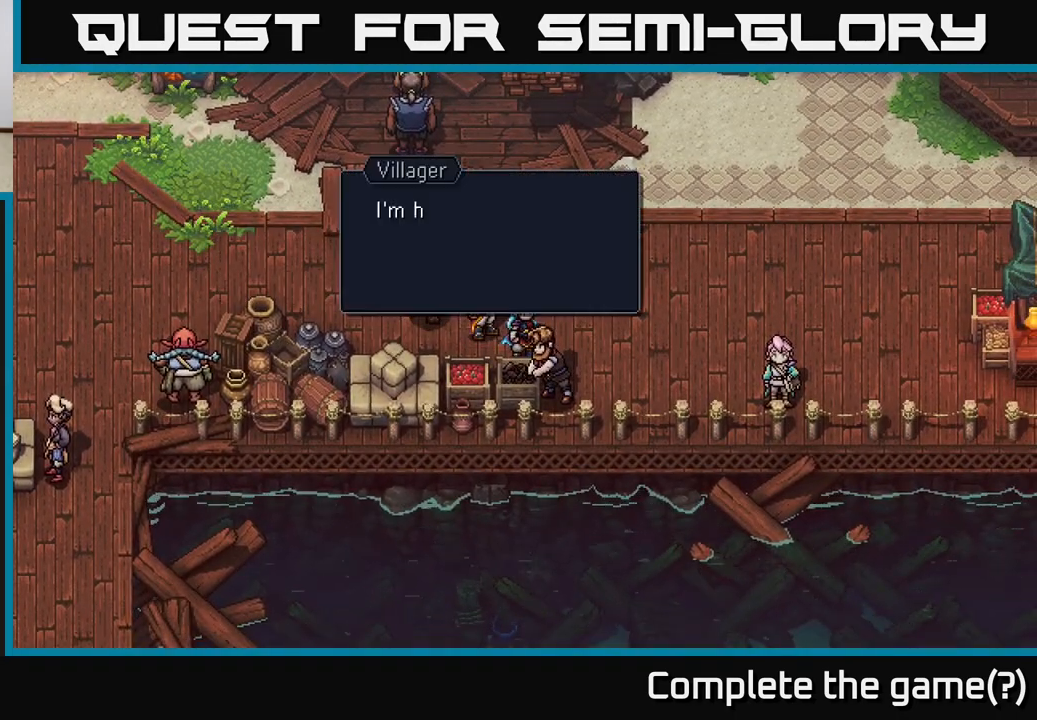
{"buttons": [], "left_stick": "center", "right_stick": "center", "events": [[100, "A", "down"], [250, "A", "up"]]}
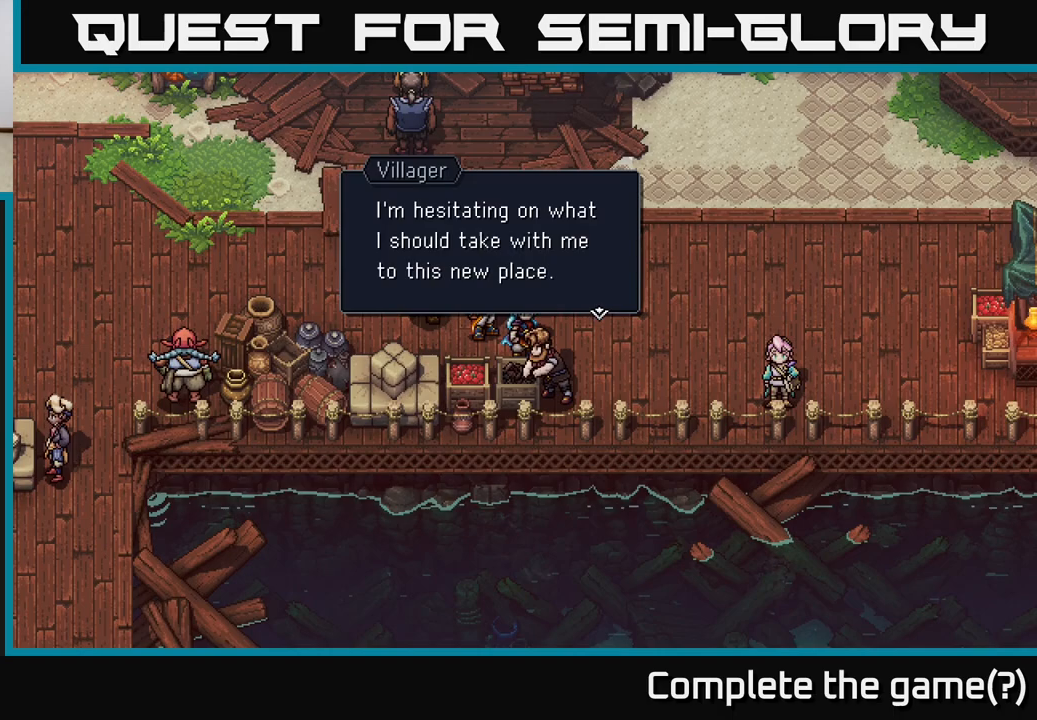
{"buttons": ["A"], "left_stick": "center", "right_stick": "center", "events": [[467, "A", "down"]]}
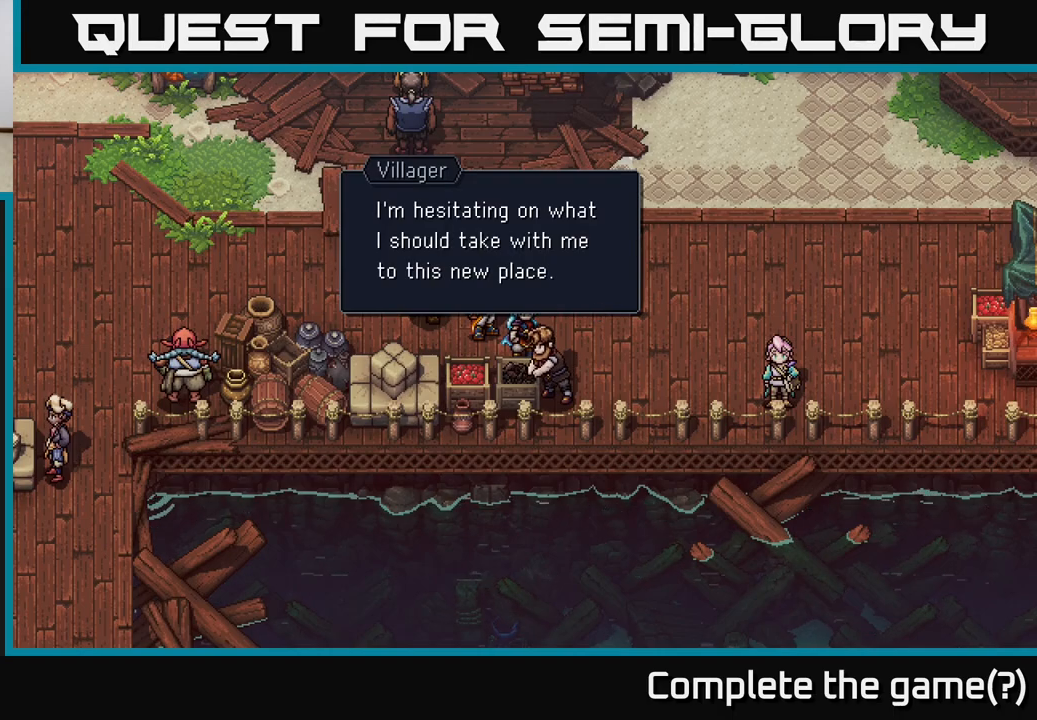
{"buttons": [], "left_stick": "up-right", "right_stick": "center", "events": [[150, "A", "up"], [333, "left_stick", "up"], [433, "left_stick", "up-right"]]}
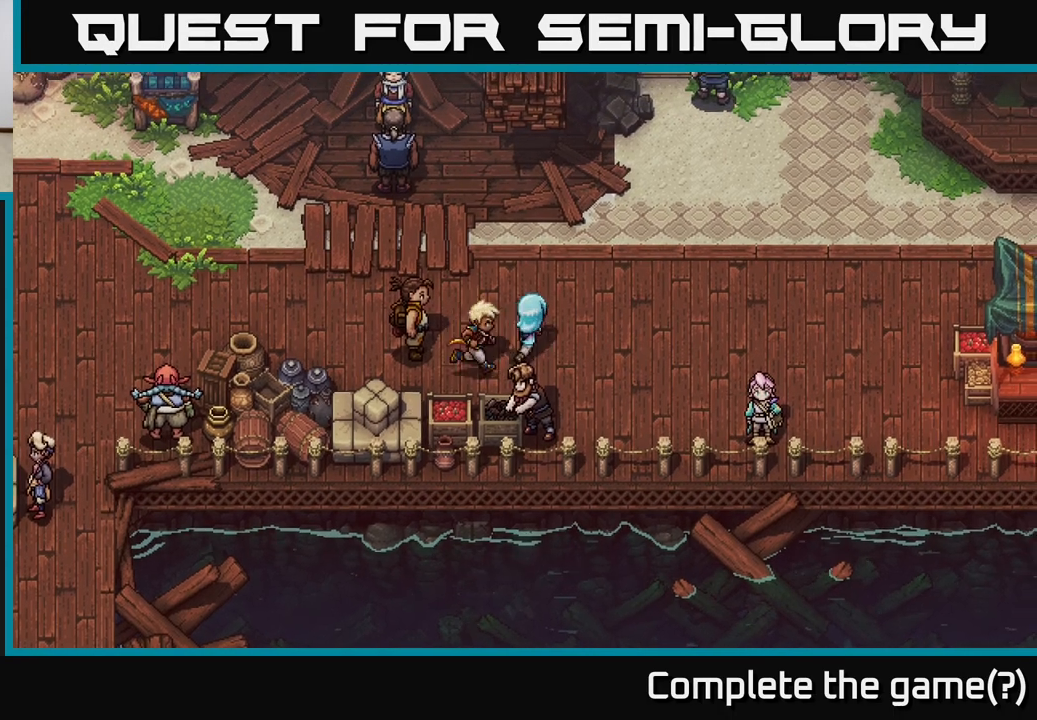
{"buttons": [], "left_stick": "right", "right_stick": "center", "events": [[67, "left_stick", "right"]]}
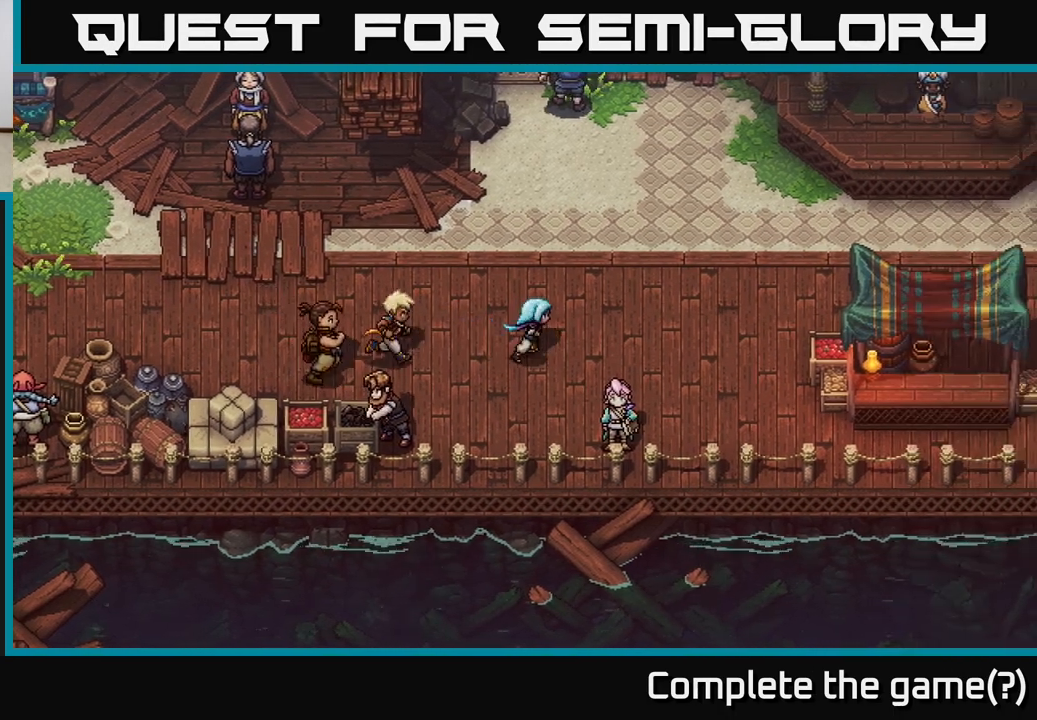
{"buttons": ["A"], "left_stick": "center", "right_stick": "center", "events": [[133, "left_stick", "down-right"], [367, "left_stick", "center"], [433, "A", "down"]]}
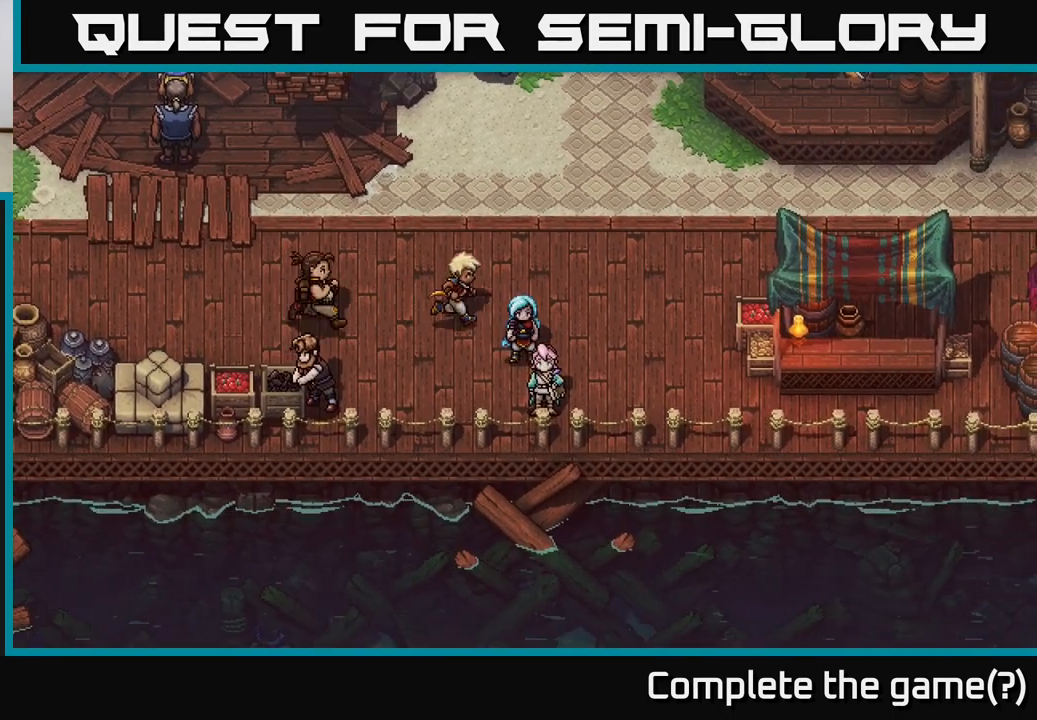
{"buttons": [], "left_stick": "center", "right_stick": "center", "events": [[117, "A", "up"], [183, "left_stick", "down"], [267, "left_stick", "down-right"], [300, "A", "down"], [367, "left_stick", "center"], [483, "A", "up"]]}
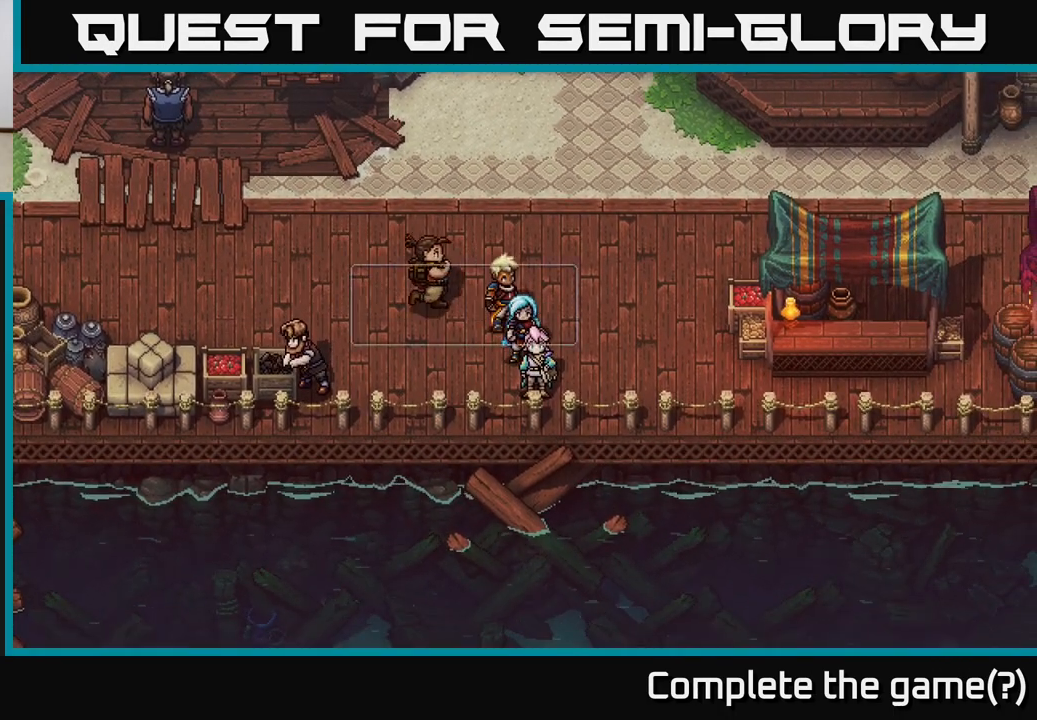
{"buttons": ["A"], "left_stick": "center", "right_stick": "center", "events": [[333, "A", "down"]]}
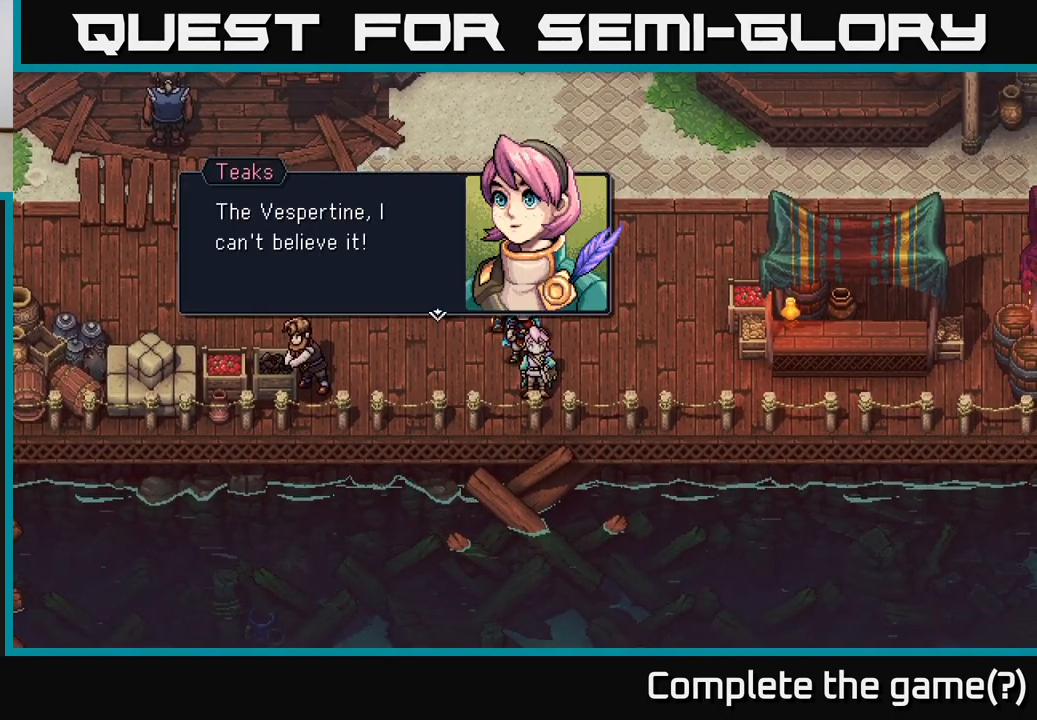
{"buttons": [], "left_stick": "center", "right_stick": "center", "events": [[33, "A", "up"], [283, "A", "down"], [483, "A", "up"]]}